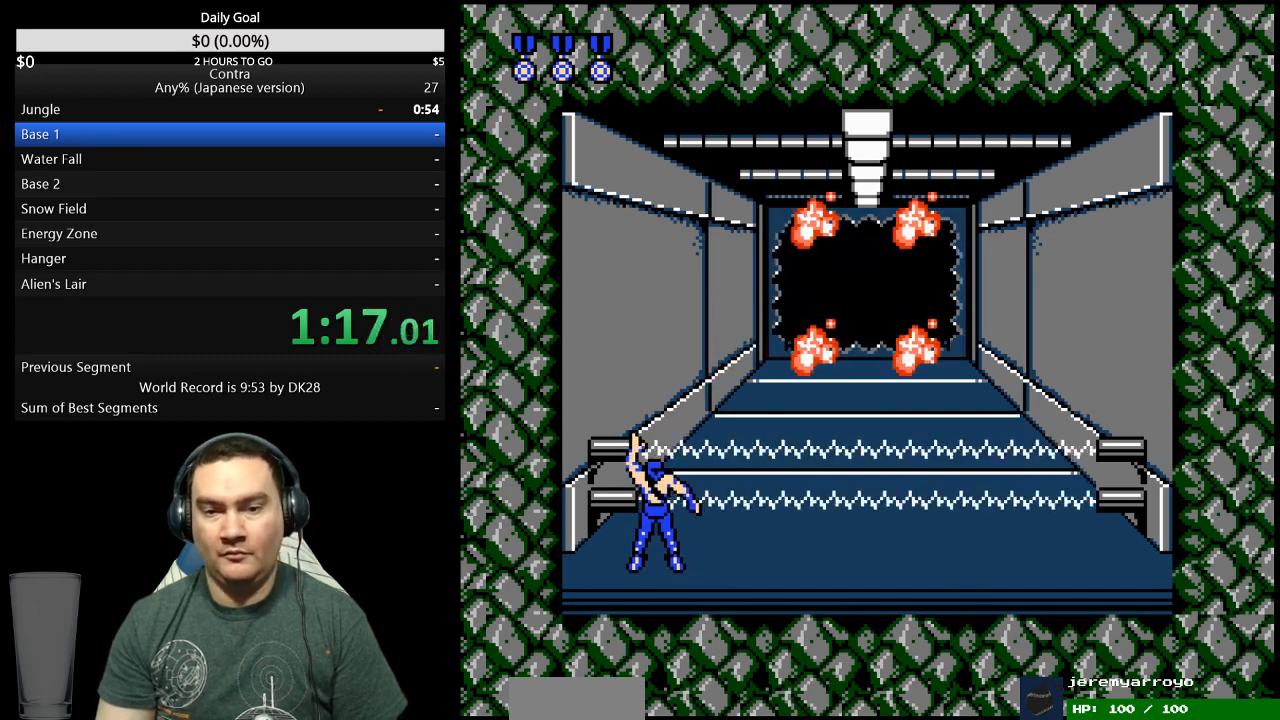
Gameplay with a controller (Nintendo layout); each line is a JSON object with the inputs held at the frame after it. "events" lists button and stick changes between this image and that frame as [ms after this image, input, new state], when the widget could be followed in between. Not read: L3 R3 START.
{"buttons": ["DPAD_UP"], "events": []}
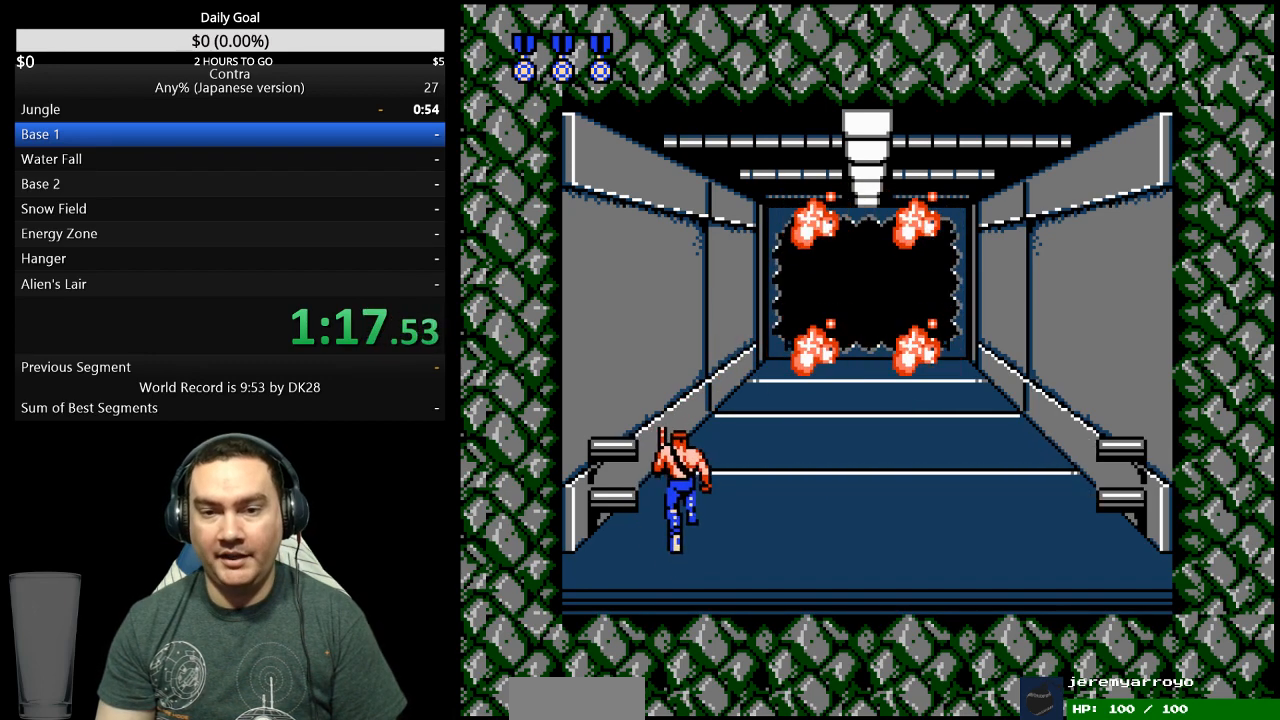
{"buttons": ["DPAD_UP"], "events": []}
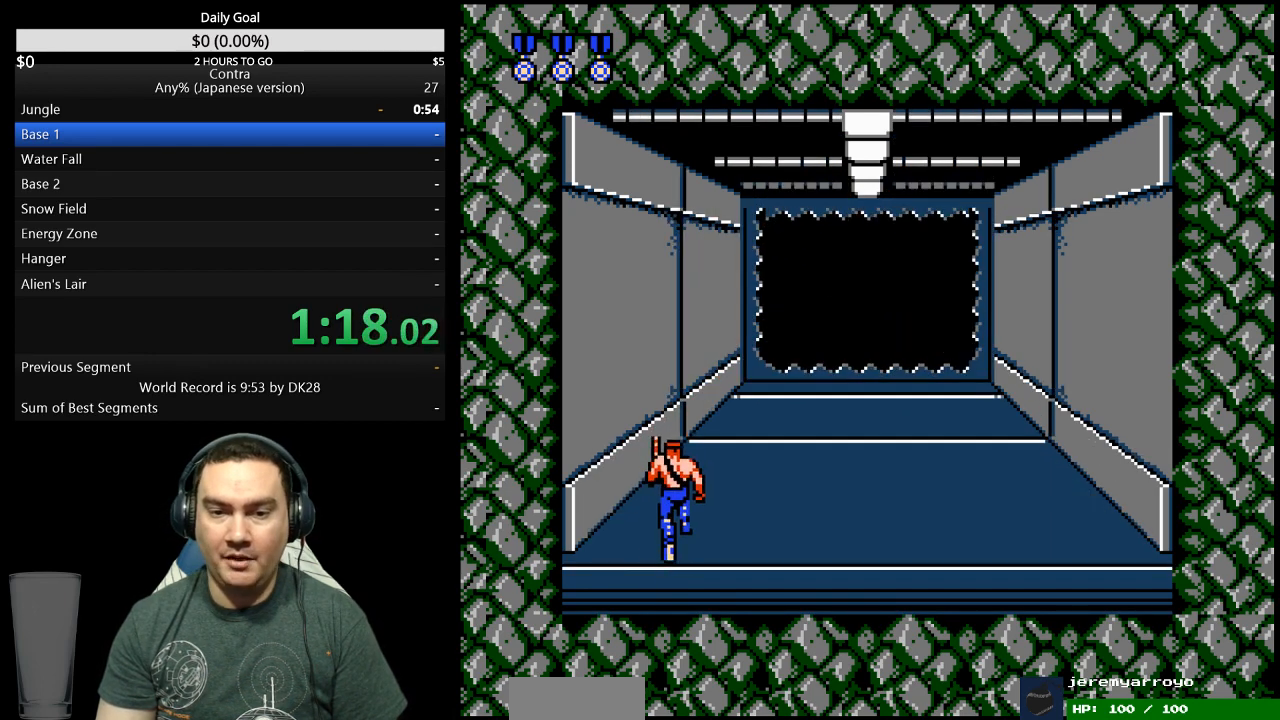
{"buttons": ["DPAD_UP"], "events": []}
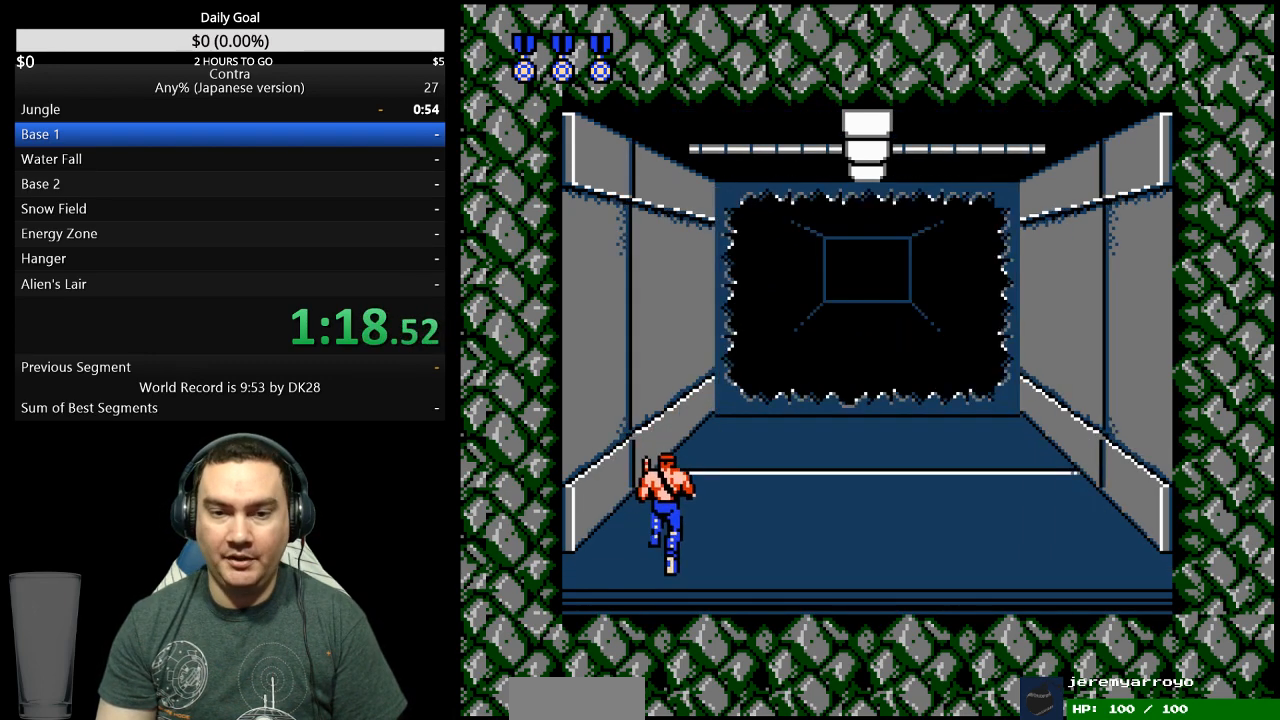
{"buttons": ["DPAD_UP"], "events": []}
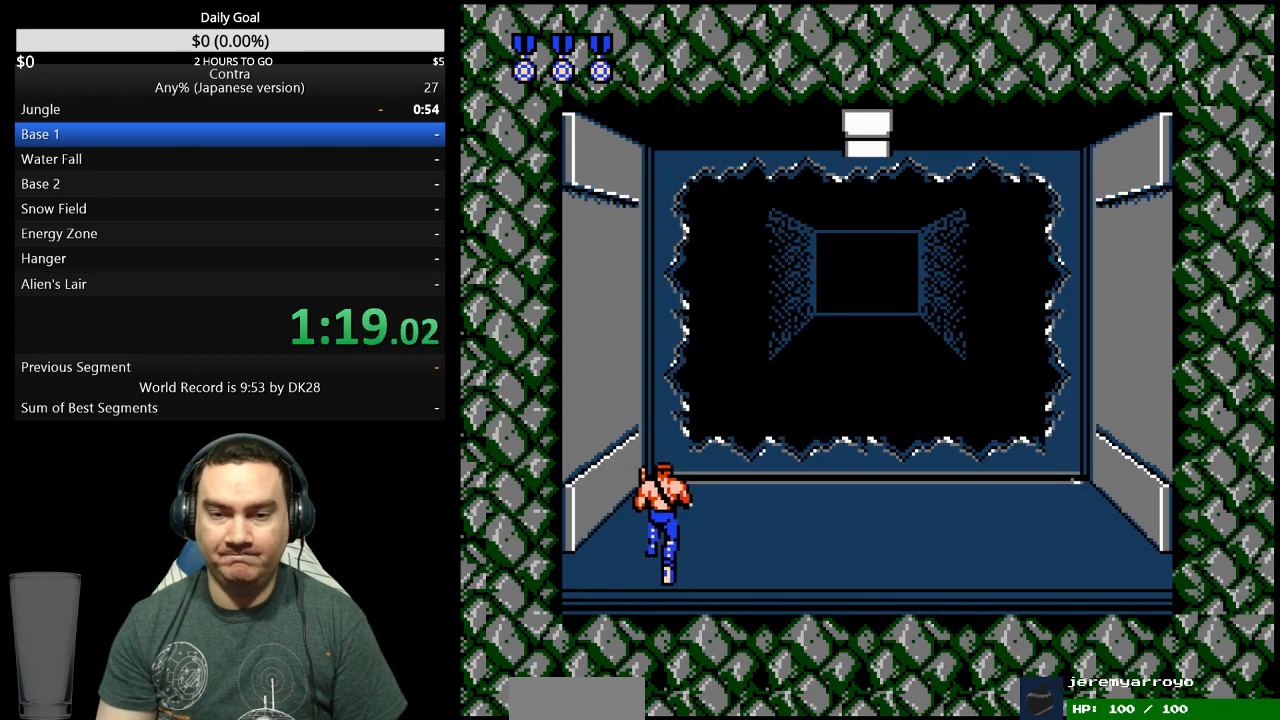
{"buttons": ["B", "DPAD_UP"], "events": [[500, "B", "down"]]}
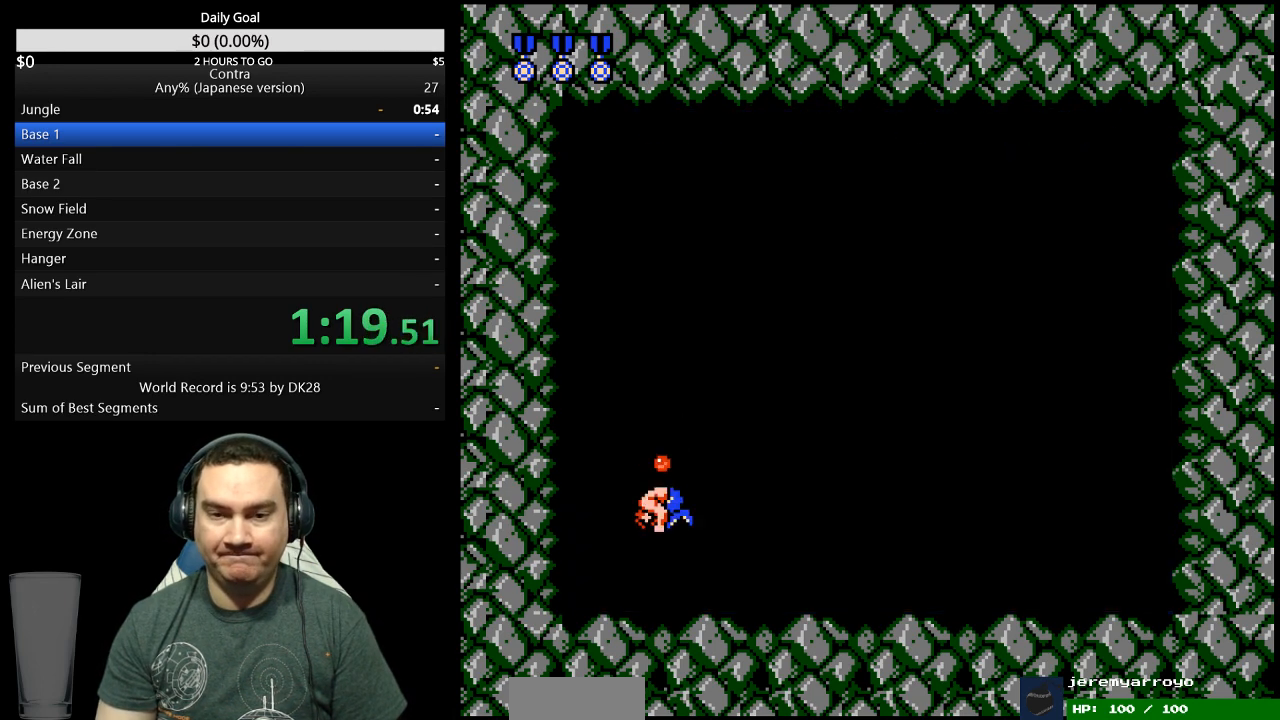
{"buttons": ["B", "DPAD_RIGHT"], "events": [[67, "B", "up"], [133, "B", "down"], [167, "DPAD_UP", "up"], [233, "A", "down"], [233, "B", "up"], [333, "A", "up"], [333, "B", "down"], [333, "DPAD_RIGHT", "down"], [433, "A", "down"], [433, "B", "up"], [500, "A", "up"], [500, "B", "down"]]}
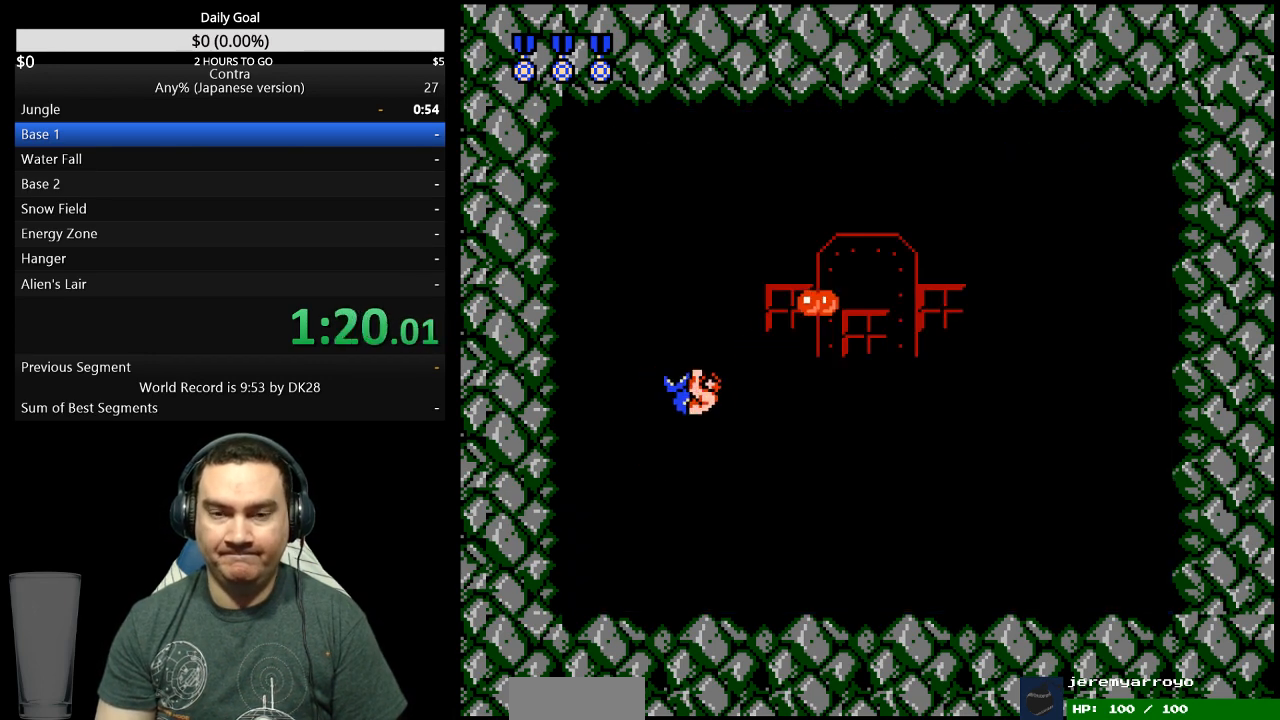
{"buttons": ["DPAD_LEFT"], "events": [[67, "DPAD_RIGHT", "up"], [100, "A", "down"], [100, "B", "up"], [200, "A", "up"], [200, "B", "down"], [267, "B", "up"], [267, "DPAD_LEFT", "down"], [400, "B", "down"], [467, "B", "up"]]}
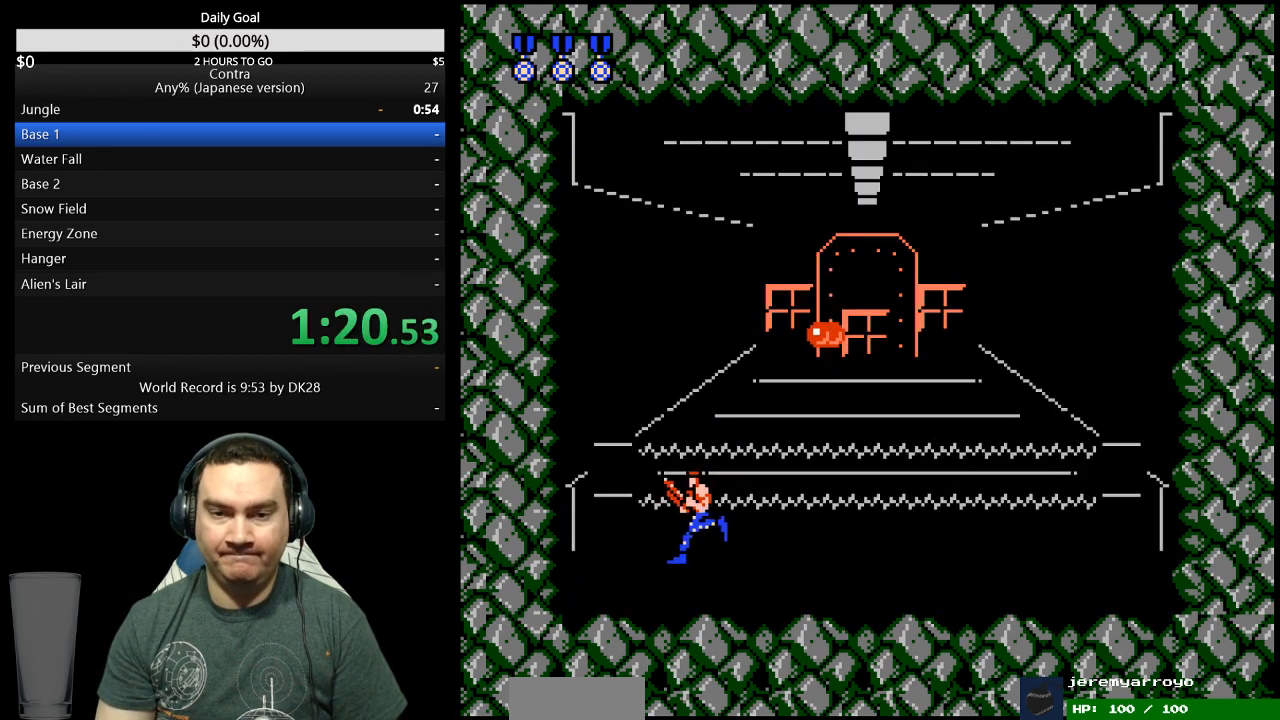
{"buttons": ["DPAD_LEFT"], "events": [[67, "B", "down"], [133, "B", "up"], [200, "B", "down"], [267, "B", "up"], [333, "B", "down"], [400, "B", "up"]]}
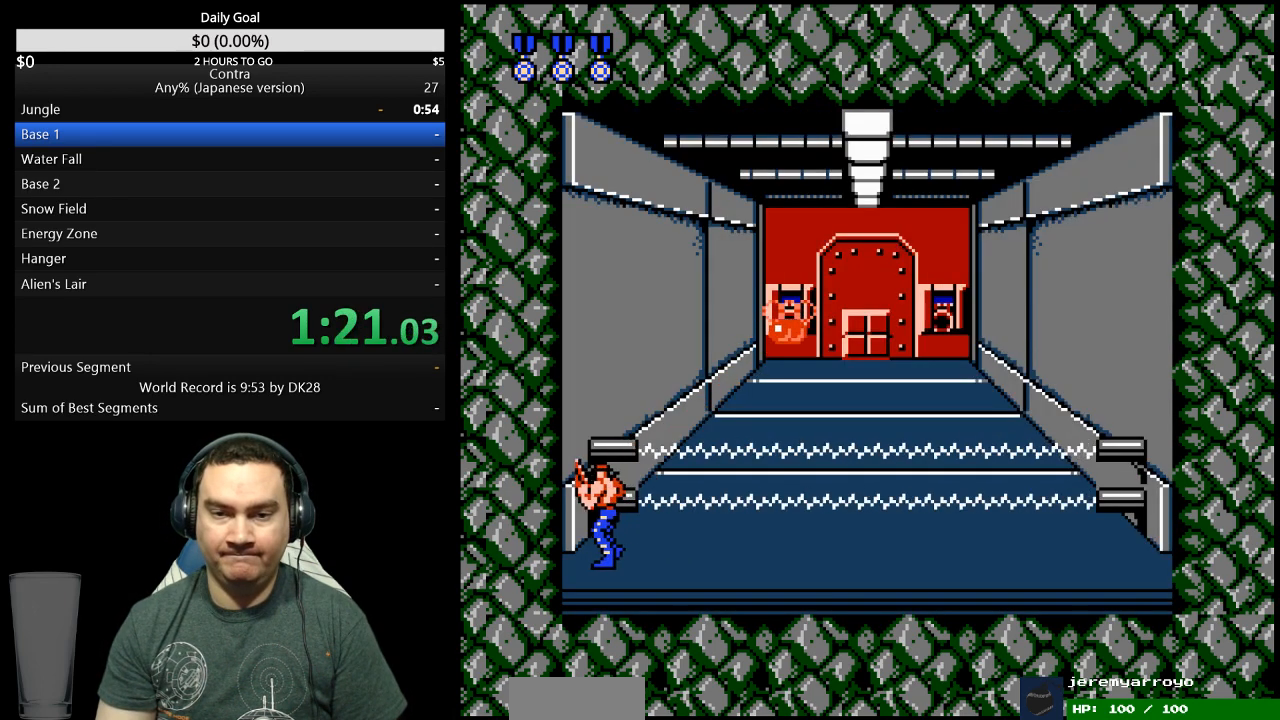
{"buttons": ["DPAD_RIGHT"], "events": [[33, "A", "down"], [33, "DPAD_LEFT", "up"], [100, "A", "up"], [100, "B", "down"], [133, "DPAD_RIGHT", "down"], [167, "A", "down"], [167, "B", "up"], [233, "A", "up"], [233, "B", "down"], [433, "A", "down"], [433, "B", "up"], [500, "A", "up"]]}
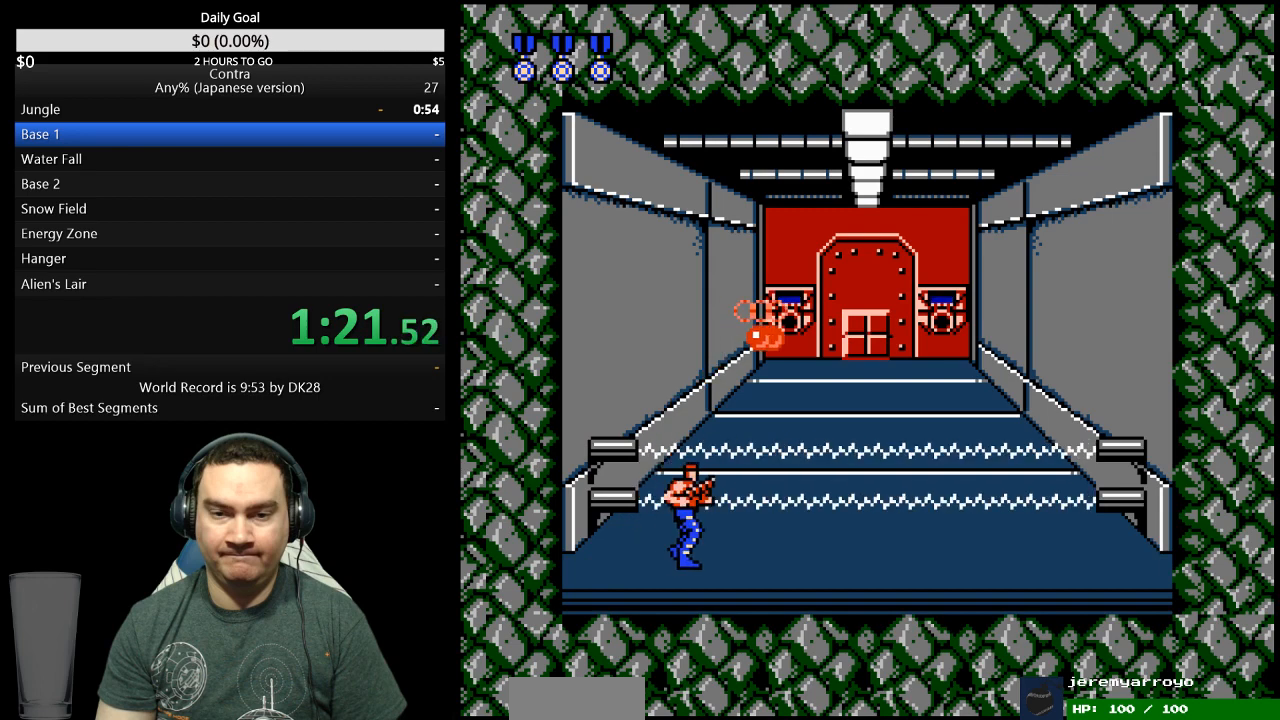
{"buttons": ["A", "DPAD_RIGHT"], "events": [[33, "A", "down"], [67, "A", "up"], [67, "B", "down"], [167, "A", "down"], [167, "B", "up"], [267, "DPAD_RIGHT", "up"], [333, "A", "up"], [333, "B", "down"], [467, "DPAD_RIGHT", "down"], [500, "A", "down"], [500, "B", "up"]]}
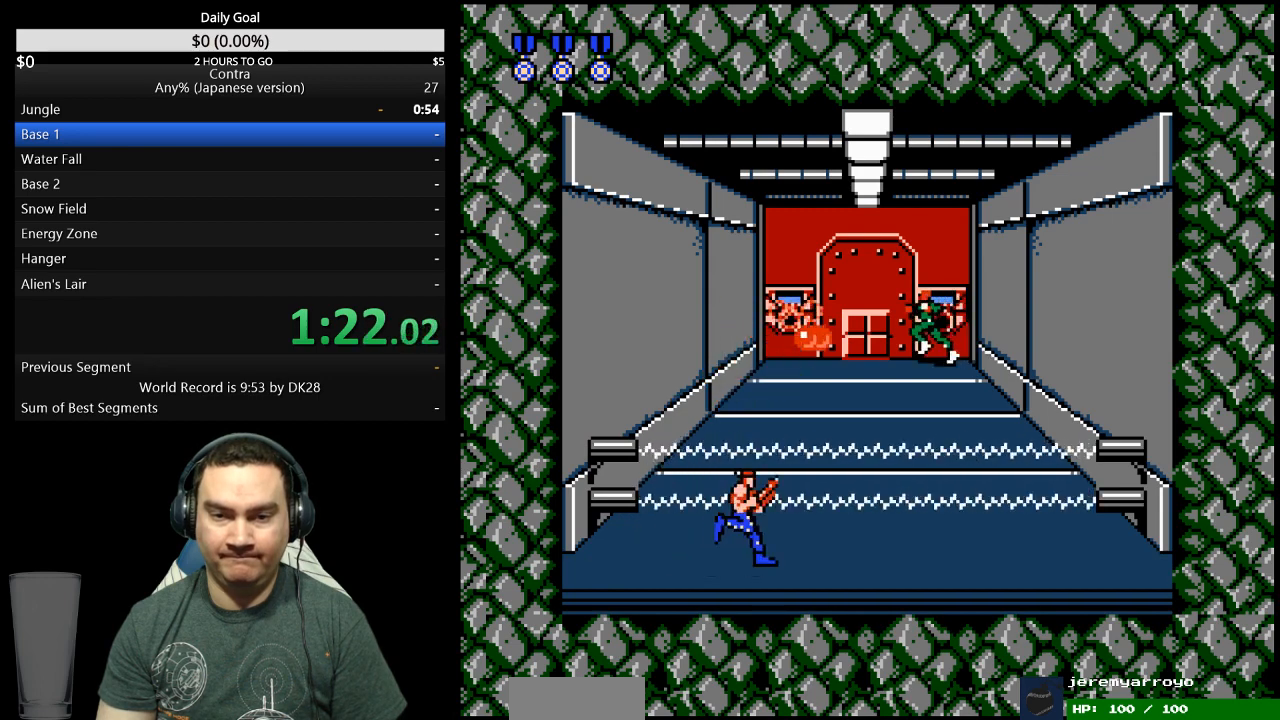
{"buttons": ["A", "DPAD_RIGHT"], "events": [[67, "A", "up"], [67, "B", "down"], [133, "A", "down"], [133, "B", "up"], [300, "A", "up"], [300, "B", "down"], [367, "A", "down"], [367, "B", "up"], [433, "A", "up"], [433, "B", "down"], [500, "A", "down"], [500, "B", "up"]]}